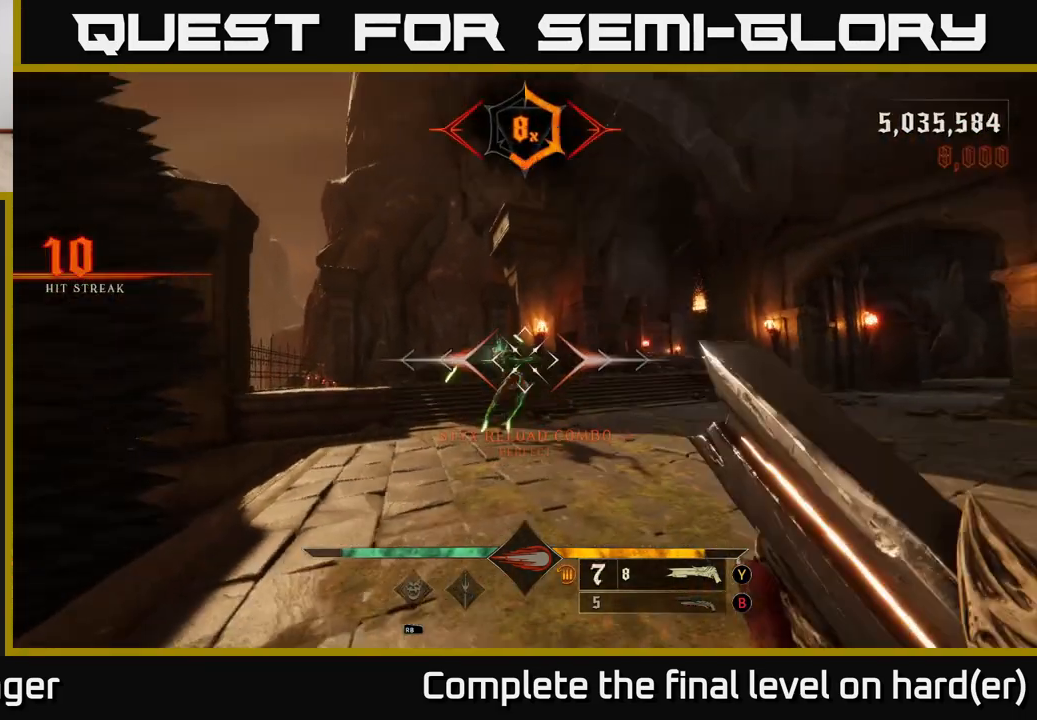
Gameplay with a controller (Xbox layout); each line is a JSON object with the inputs held at the frame after it. "events" lists button and stick changes between this image and that frame as [ms after this image, input, new state], when the widget could be followed in between.
{"buttons": [], "left_stick": "right", "right_stick": "center", "events": [[133, "right_stick", "left"], [217, "left_stick", "right"], [267, "right_stick", "center"]]}
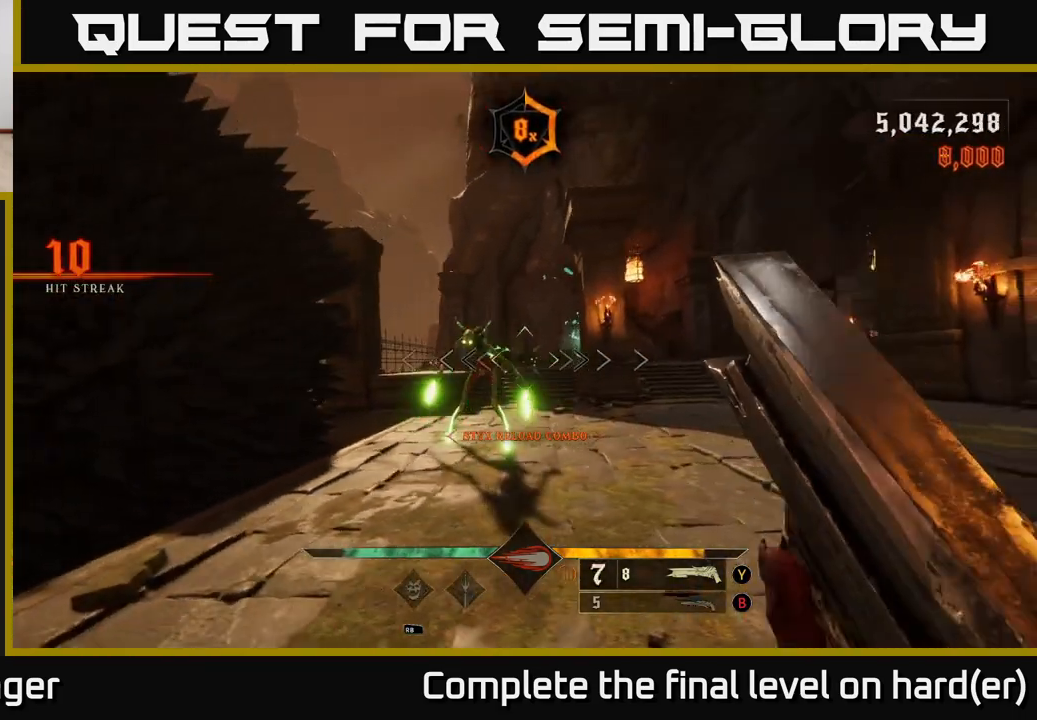
{"buttons": [], "left_stick": "down-right", "right_stick": "center", "events": [[50, "left_stick", "up"], [167, "right_stick", "left"], [183, "left_stick", "center"], [250, "R2", "down"], [250, "left_stick", "down-right"], [300, "right_stick", "center"], [367, "R2", "up"]]}
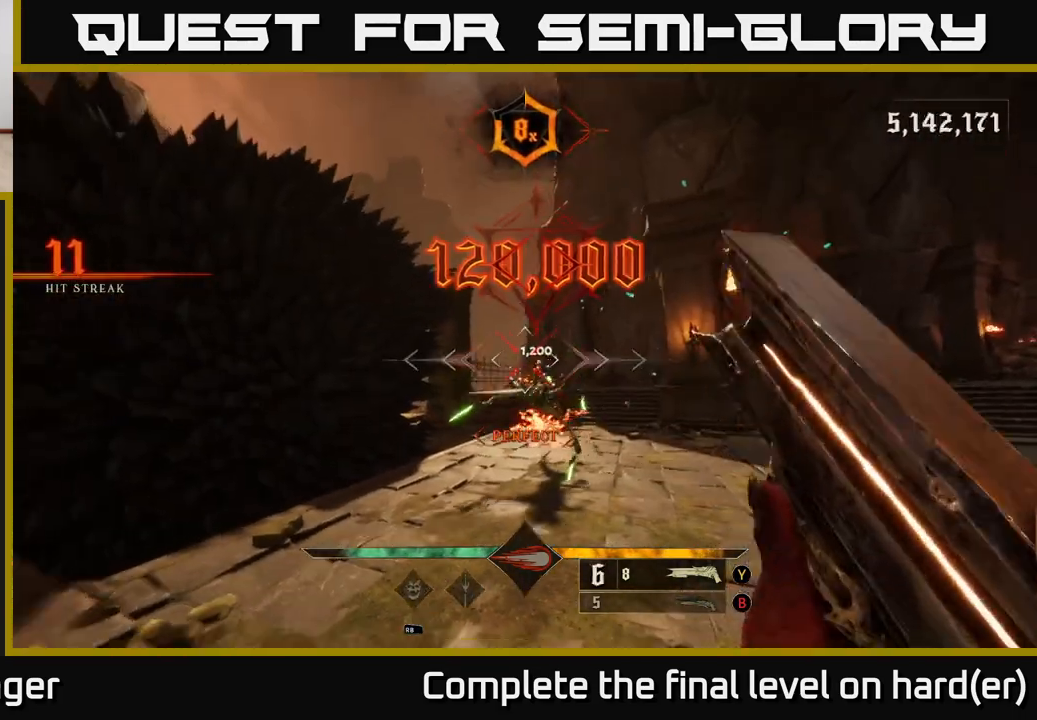
{"buttons": [], "left_stick": "up-right", "right_stick": "right", "events": [[17, "right_stick", "down-left"], [183, "right_stick", "center"], [233, "left_stick", "right"], [383, "left_stick", "up-right"], [383, "right_stick", "right"]]}
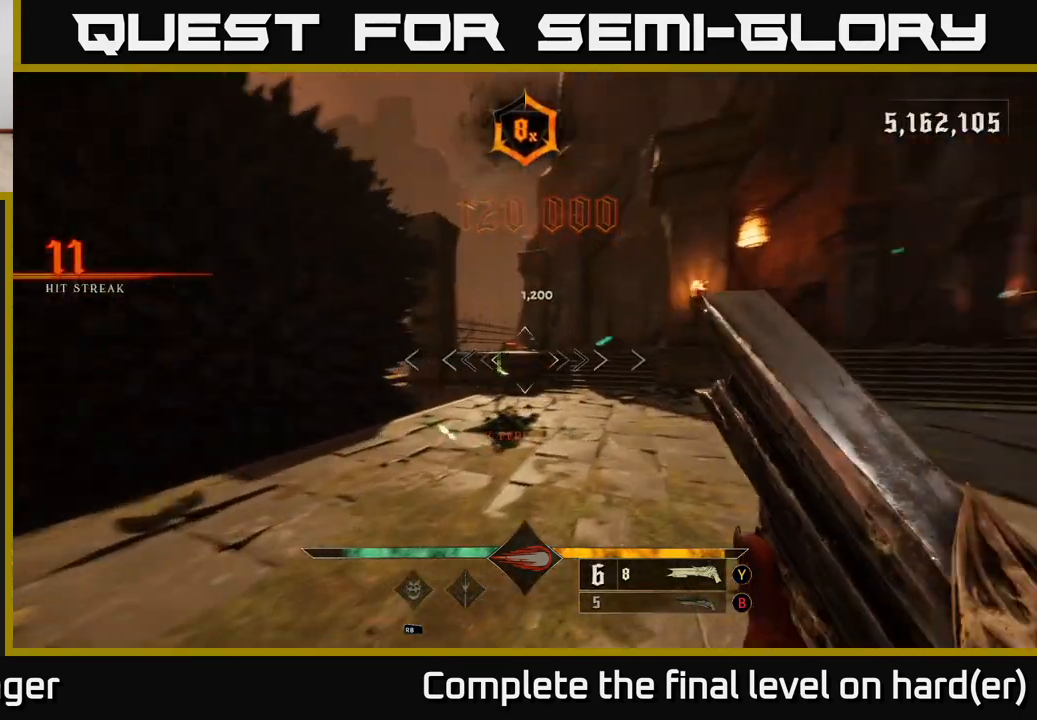
{"buttons": [], "left_stick": "up", "right_stick": "center", "events": [[67, "left_stick", "up-left"], [200, "L2", "down"], [333, "left_stick", "up"], [350, "L2", "up"], [383, "right_stick", "center"]]}
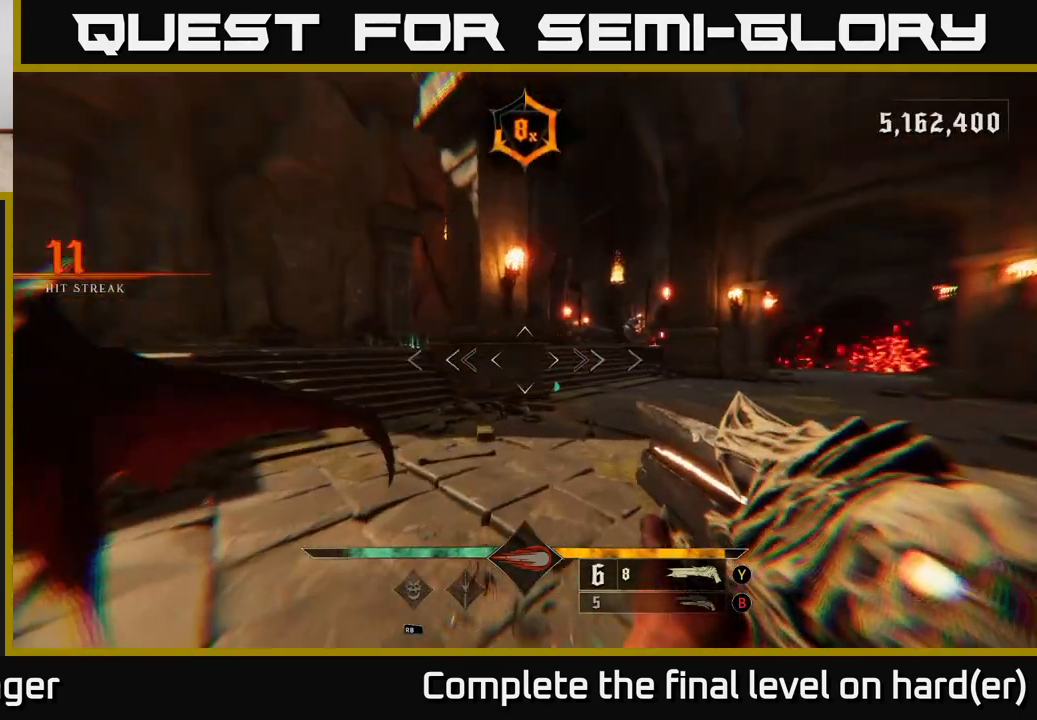
{"buttons": [], "left_stick": "up-left", "right_stick": "center", "events": [[33, "right_stick", "up-right"], [67, "left_stick", "up-right"], [183, "right_stick", "center"], [317, "right_stick", "right"], [433, "right_stick", "center"], [450, "left_stick", "up-left"]]}
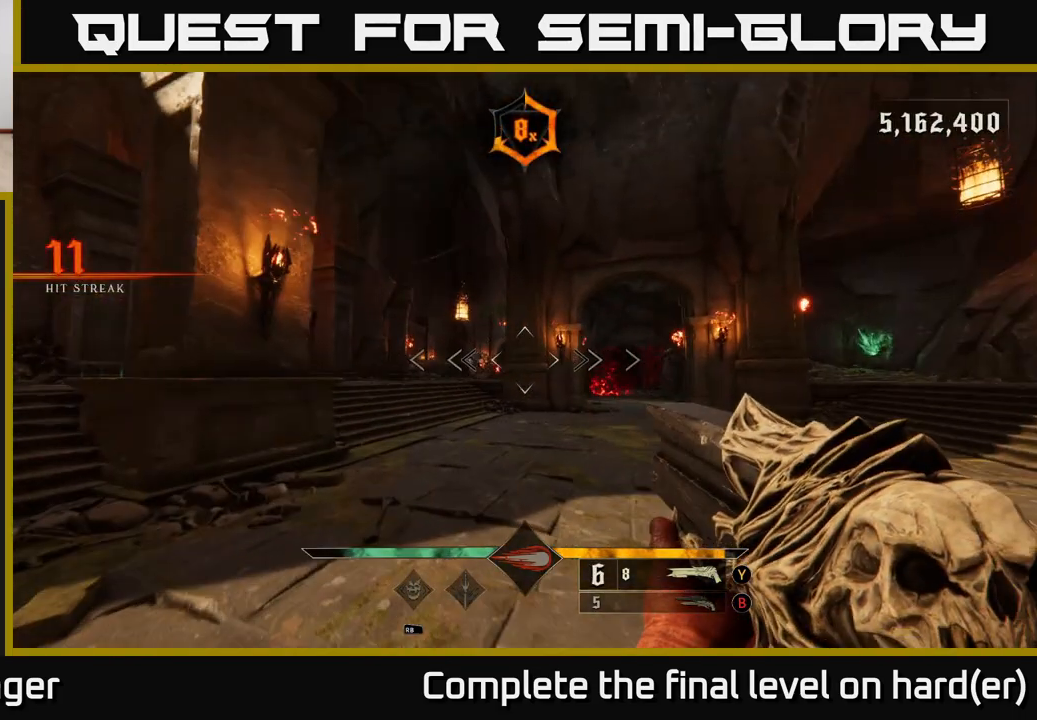
{"buttons": [], "left_stick": "up", "right_stick": "center", "events": [[133, "R2", "down"], [217, "R2", "up"], [367, "left_stick", "up"]]}
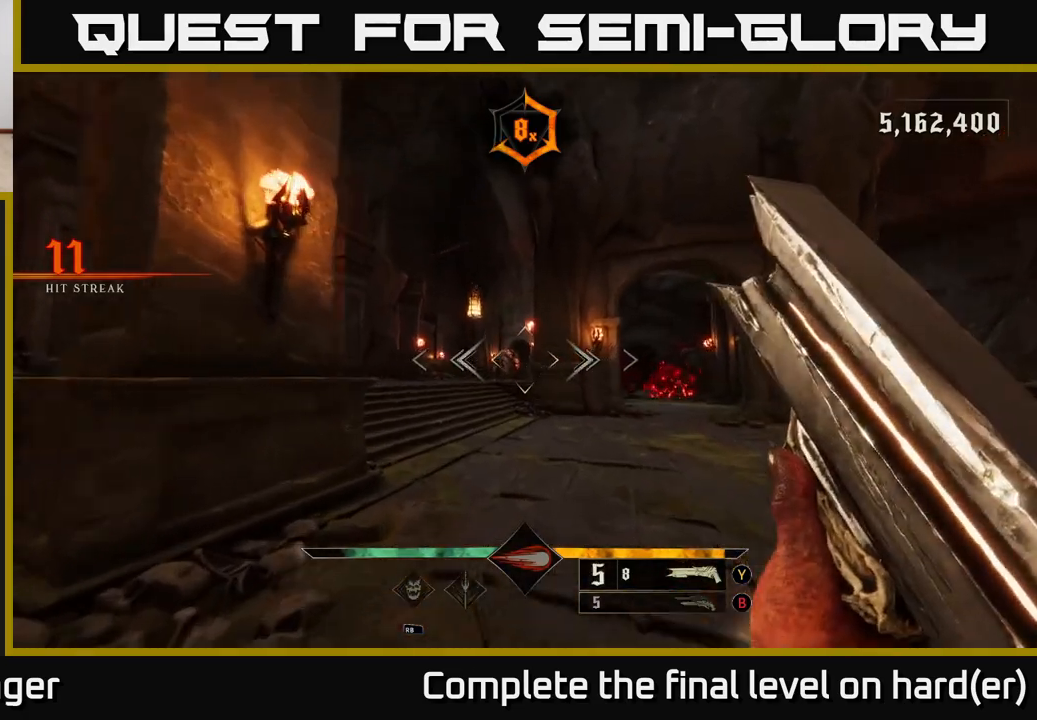
{"buttons": [], "left_stick": "up", "right_stick": "center", "events": [[83, "right_stick", "up-left"], [150, "right_stick", "center"]]}
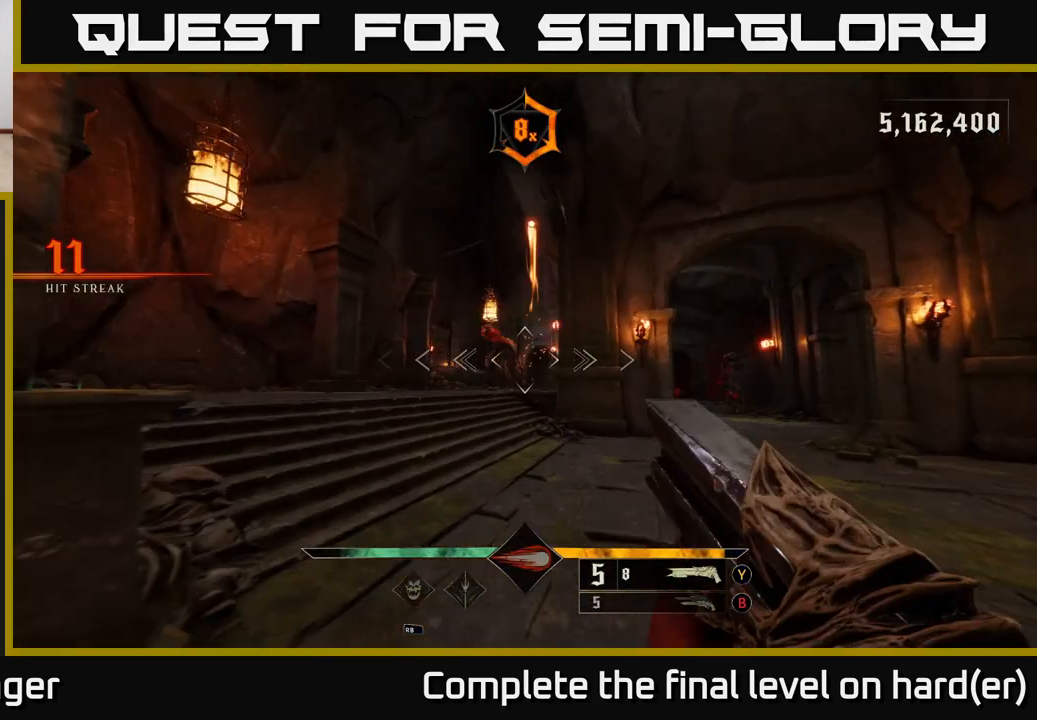
{"buttons": [], "left_stick": "up", "right_stick": "center", "events": [[50, "R2", "down"], [83, "left_stick", "up-right"], [117, "R2", "up"], [267, "left_stick", "up"]]}
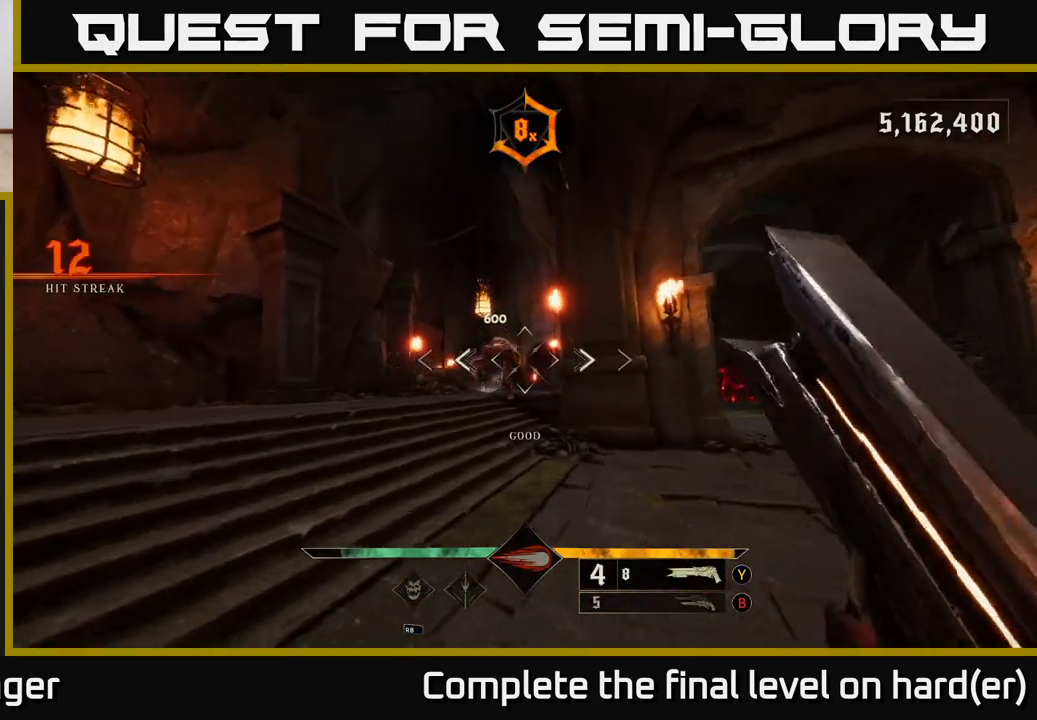
{"buttons": [], "left_stick": "up", "right_stick": "down", "events": [[467, "right_stick", "down"]]}
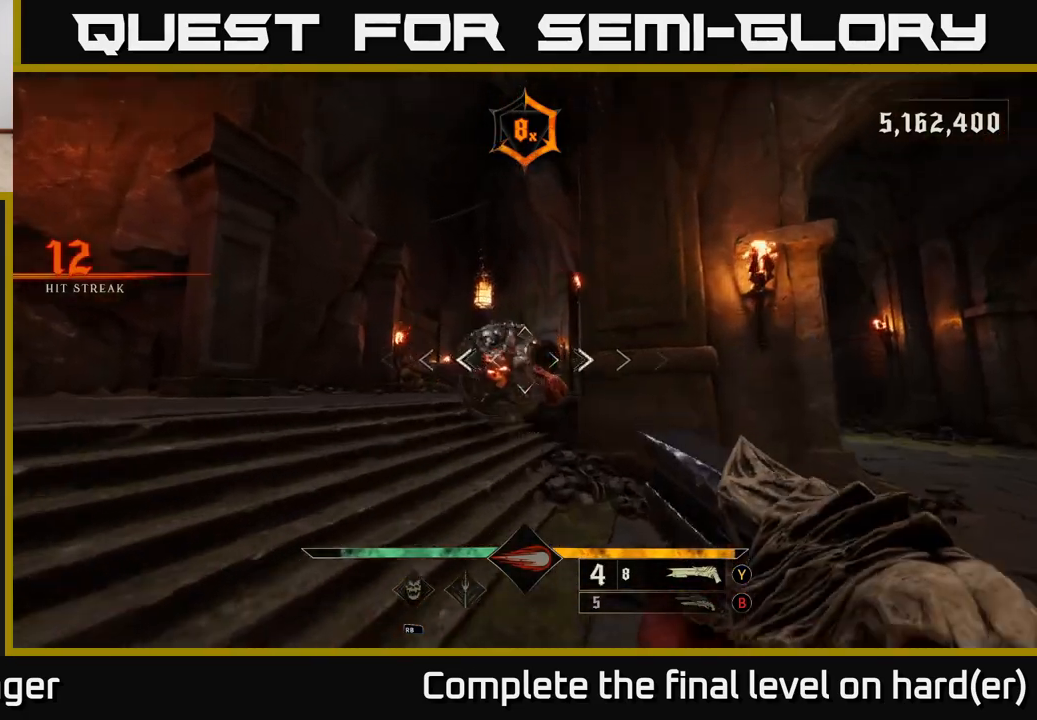
{"buttons": [], "left_stick": "up", "right_stick": "left", "events": [[33, "R2", "down"], [33, "left_stick", "up-right"], [100, "right_stick", "center"], [117, "R2", "up"], [433, "right_stick", "left"], [467, "left_stick", "up"]]}
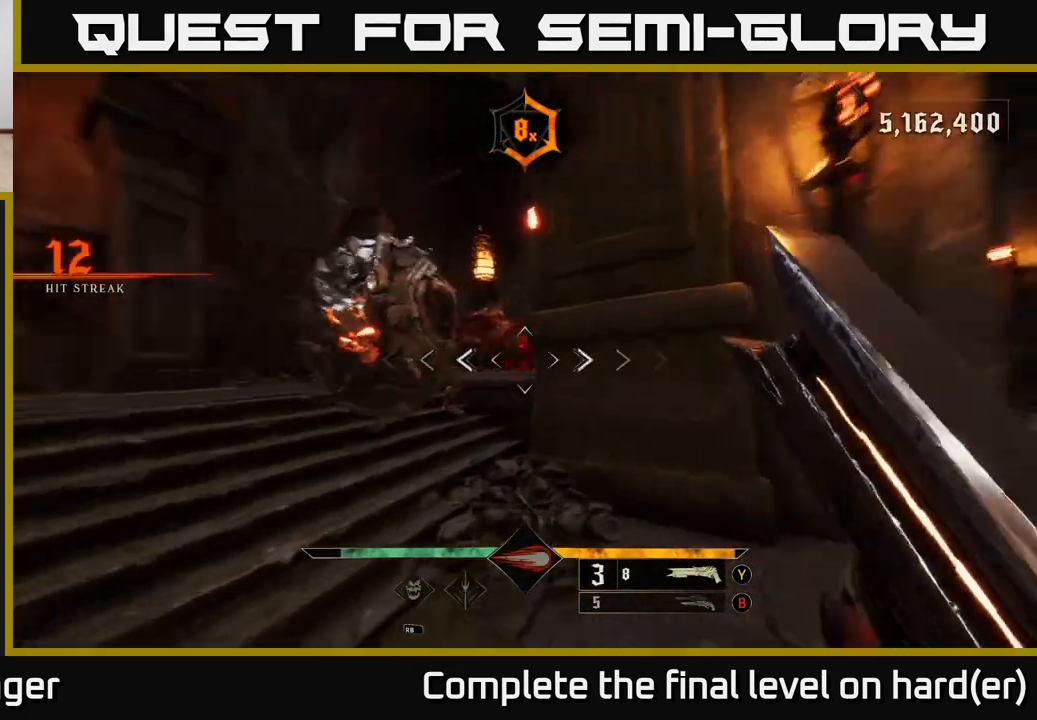
{"buttons": ["L2", "R2"], "left_stick": "down", "right_stick": "down", "events": [[100, "right_stick", "center"], [117, "left_stick", "up-right"], [233, "left_stick", "center"], [283, "right_stick", "up-left"], [367, "left_stick", "down"], [383, "right_stick", "up-right"], [433, "L2", "down"], [450, "R2", "down"], [467, "right_stick", "down"]]}
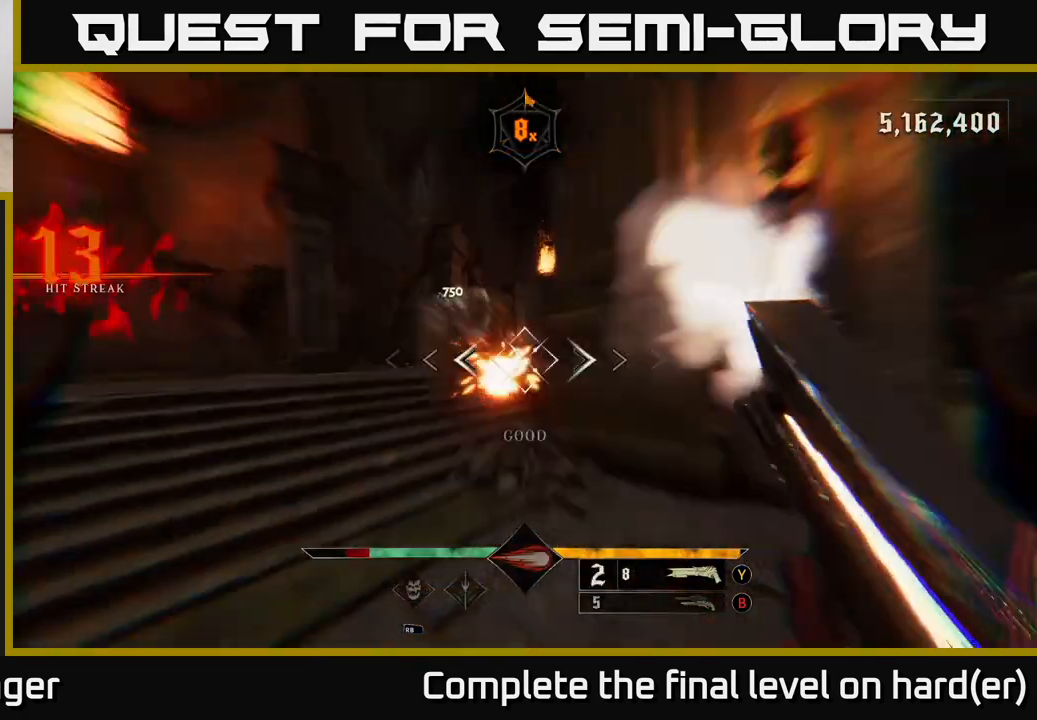
{"buttons": [], "left_stick": "right", "right_stick": "center", "events": [[33, "R2", "up"], [67, "left_stick", "down-left"], [150, "L2", "up"], [150, "right_stick", "center"], [233, "left_stick", "down"], [333, "A", "down"], [450, "A", "up"], [483, "left_stick", "right"]]}
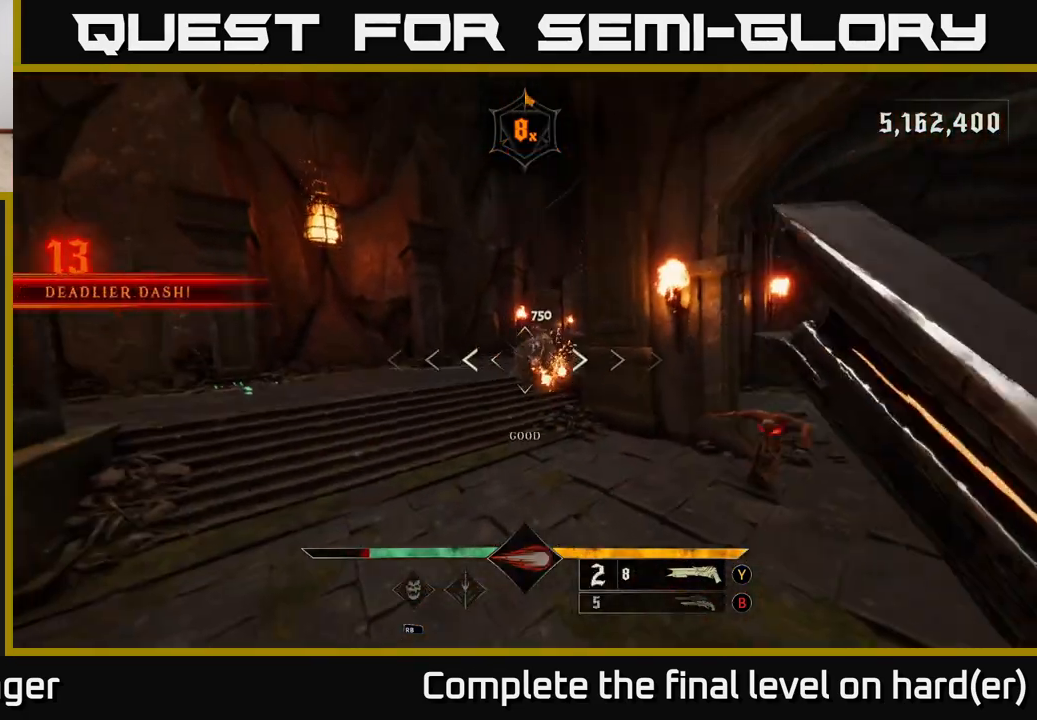
{"buttons": ["L2"], "left_stick": "right", "right_stick": "center", "events": [[33, "left_stick", "up-right"], [317, "right_stick", "down"], [433, "R2", "down"], [450, "right_stick", "center"], [467, "L2", "down"], [467, "left_stick", "right"], [500, "R2", "up"]]}
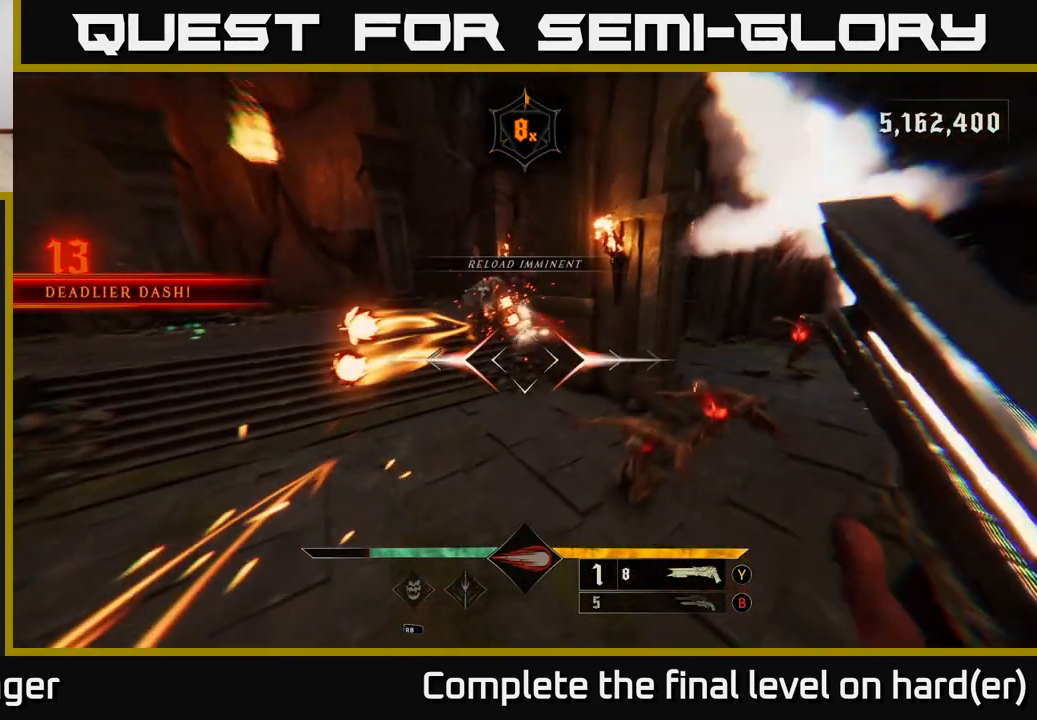
{"buttons": [], "left_stick": "down-left", "right_stick": "center", "events": [[17, "left_stick", "down-right"], [67, "left_stick", "down"], [117, "L2", "up"], [233, "left_stick", "down-left"]]}
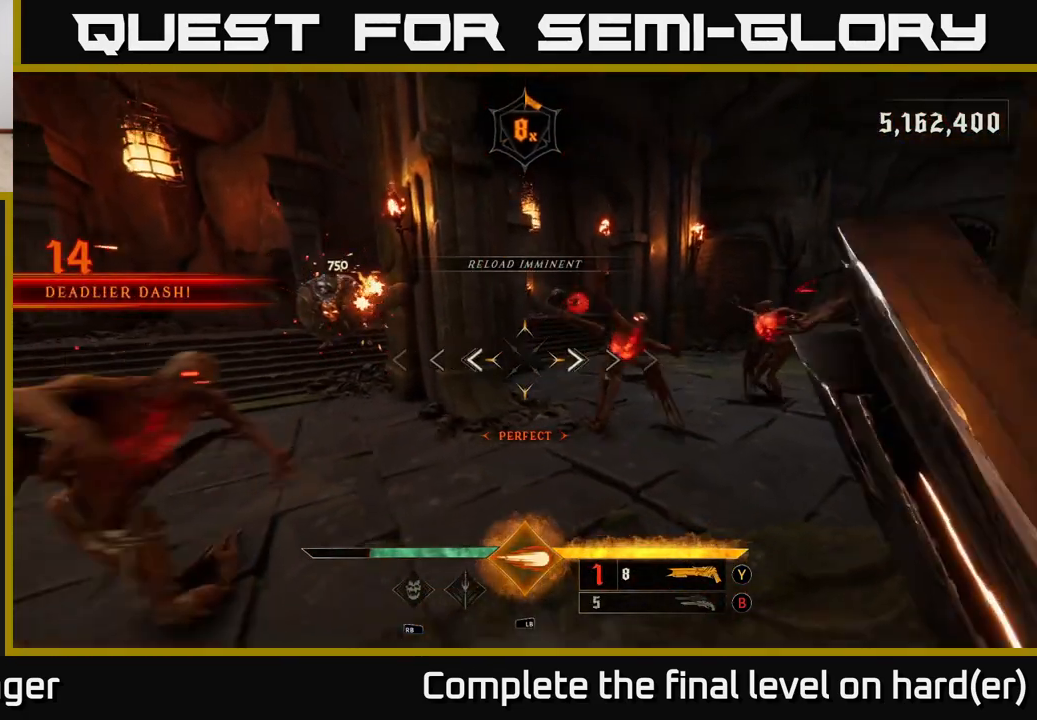
{"buttons": [], "left_stick": "down-left", "right_stick": "right", "events": [[133, "right_stick", "right"], [317, "L2", "down"], [333, "right_stick", "center"], [367, "R2", "down"], [400, "right_stick", "right"], [417, "L2", "up"], [483, "R2", "up"]]}
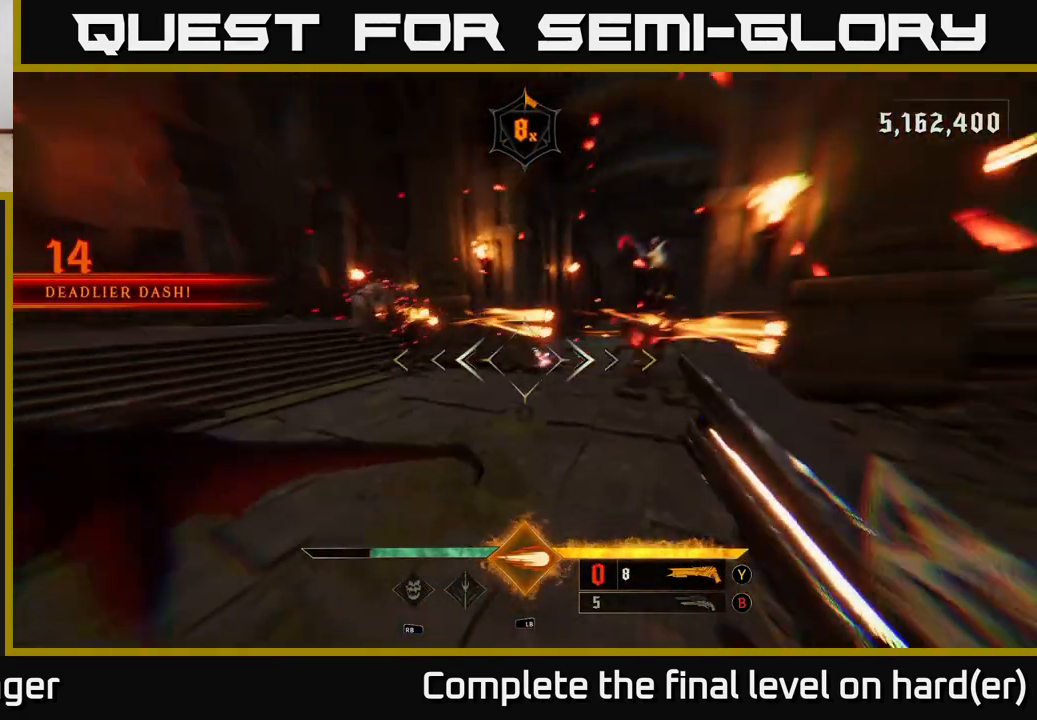
{"buttons": [], "left_stick": "up-left", "right_stick": "center", "events": [[83, "left_stick", "left"], [83, "right_stick", "up-left"], [217, "left_stick", "up-left"], [283, "right_stick", "center"], [333, "L1", "down"], [350, "right_stick", "up-right"], [383, "L2", "down"], [400, "L2", "up"], [483, "L1", "up"], [483, "right_stick", "center"]]}
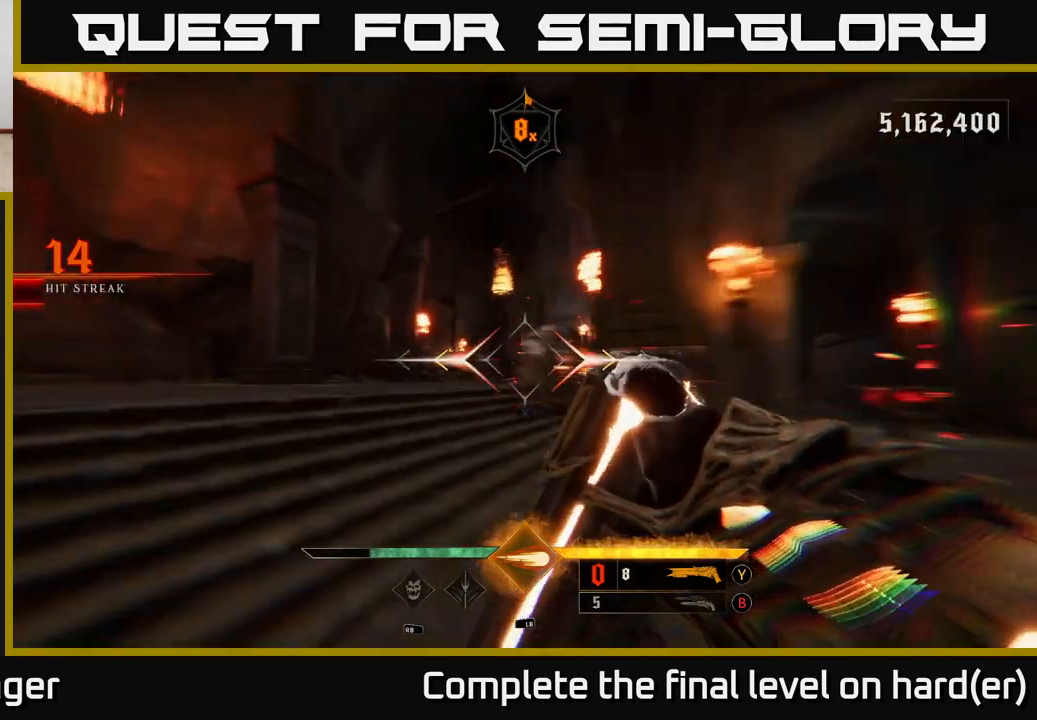
{"buttons": [], "left_stick": "up", "right_stick": "center", "events": [[317, "X", "down"], [400, "X", "up"], [433, "left_stick", "up"]]}
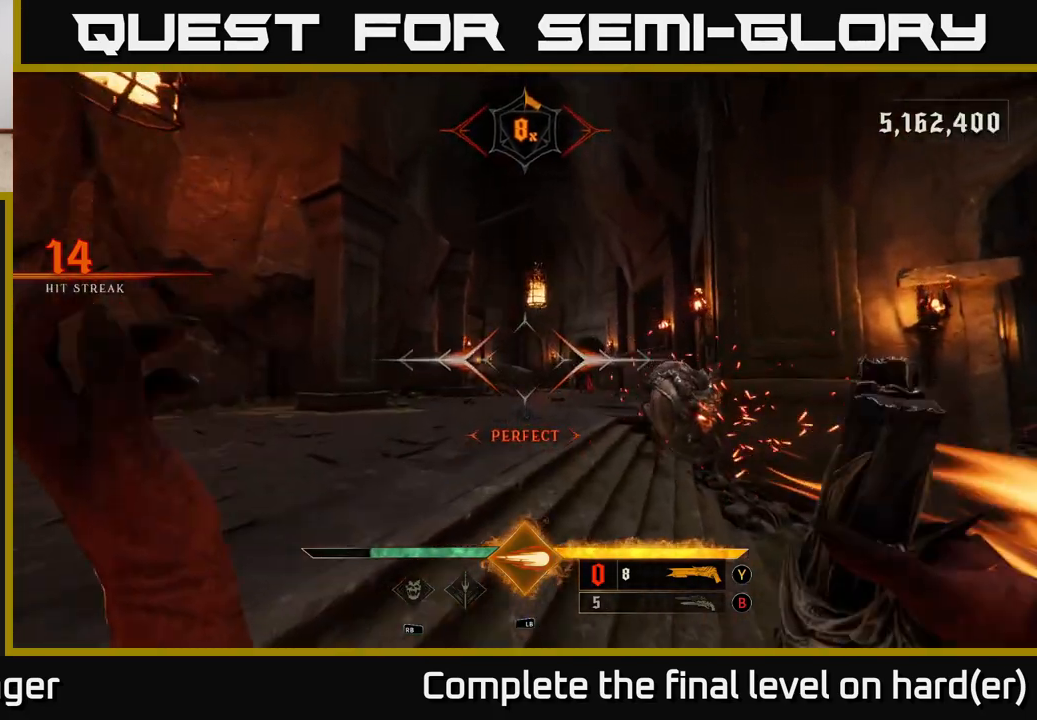
{"buttons": [], "left_stick": "down-left", "right_stick": "right", "events": [[33, "right_stick", "right"], [183, "left_stick", "left"], [183, "right_stick", "down-right"], [250, "L1", "down"], [267, "L2", "down"], [267, "R3", "down"], [317, "right_stick", "center"], [333, "L2", "up"], [350, "R3", "up"], [367, "left_stick", "down-left"], [383, "L1", "up"], [433, "right_stick", "right"]]}
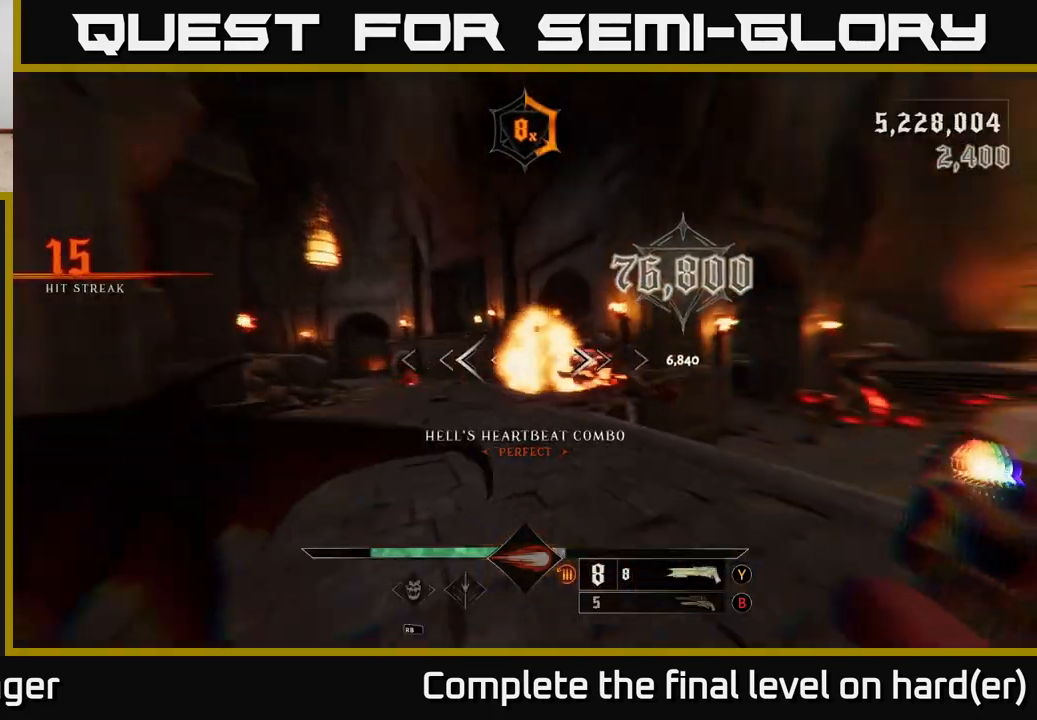
{"buttons": [], "left_stick": "left", "right_stick": "center", "events": [[283, "left_stick", "center"], [383, "left_stick", "left"], [383, "right_stick", "center"]]}
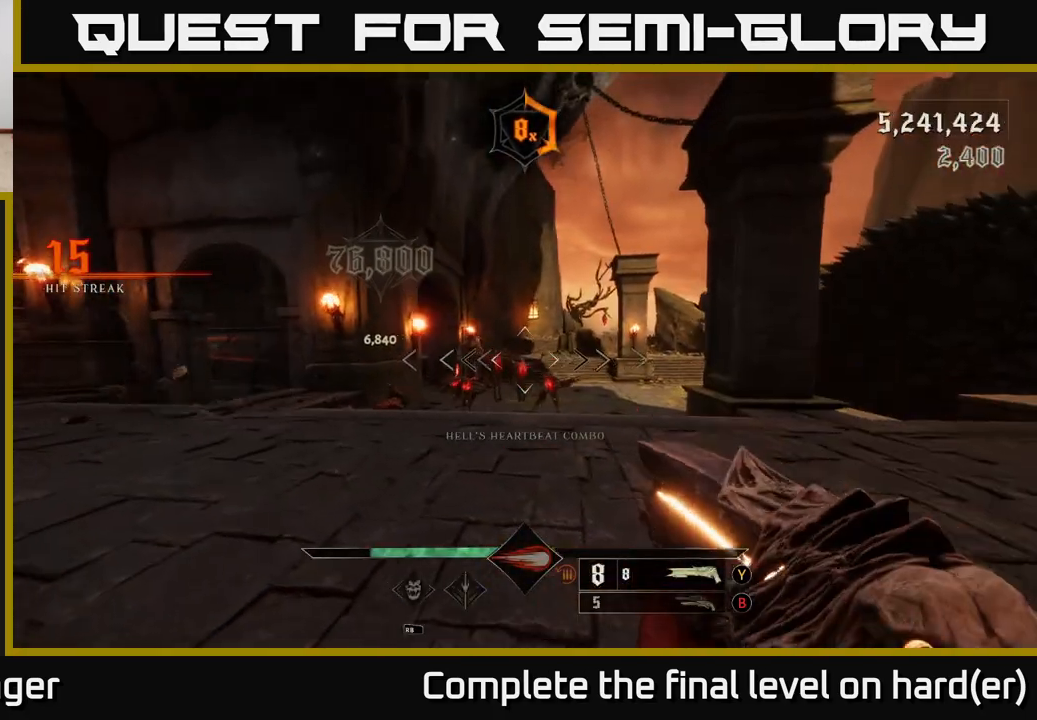
{"buttons": [], "left_stick": "right", "right_stick": "center", "events": [[17, "left_stick", "up-right"], [133, "left_stick", "up-left"], [200, "right_stick", "down"], [267, "R2", "down"], [283, "left_stick", "up-right"], [300, "right_stick", "center"], [333, "left_stick", "right"], [350, "R2", "up"]]}
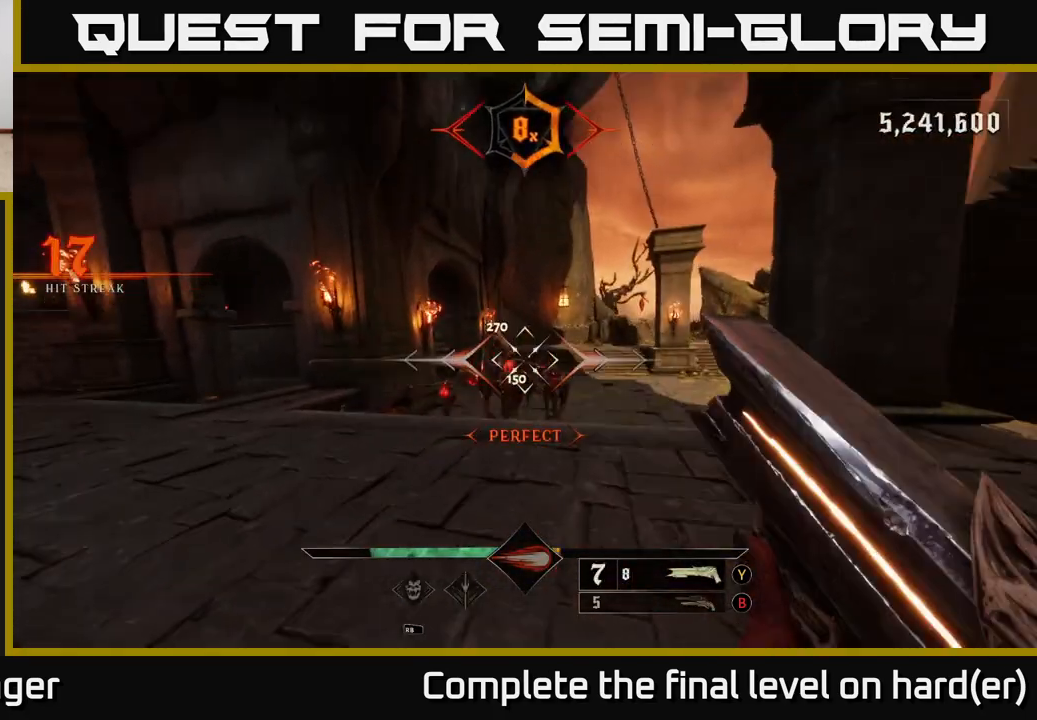
{"buttons": [], "left_stick": "down", "right_stick": "center", "events": [[50, "left_stick", "up-right"], [100, "right_stick", "down-left"], [217, "left_stick", "up"], [233, "right_stick", "center"], [350, "left_stick", "right"], [417, "left_stick", "down"]]}
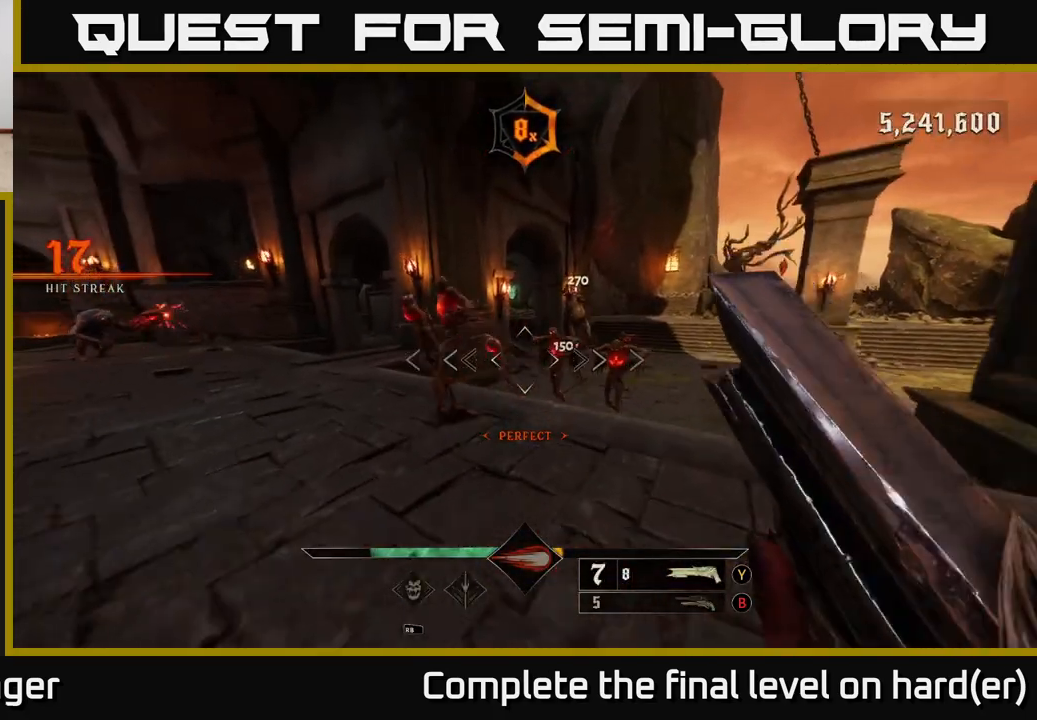
{"buttons": [], "left_stick": "right", "right_stick": "center", "events": [[67, "right_stick", "up-left"], [250, "R2", "down"], [300, "right_stick", "center"], [333, "left_stick", "right"], [367, "R2", "up"]]}
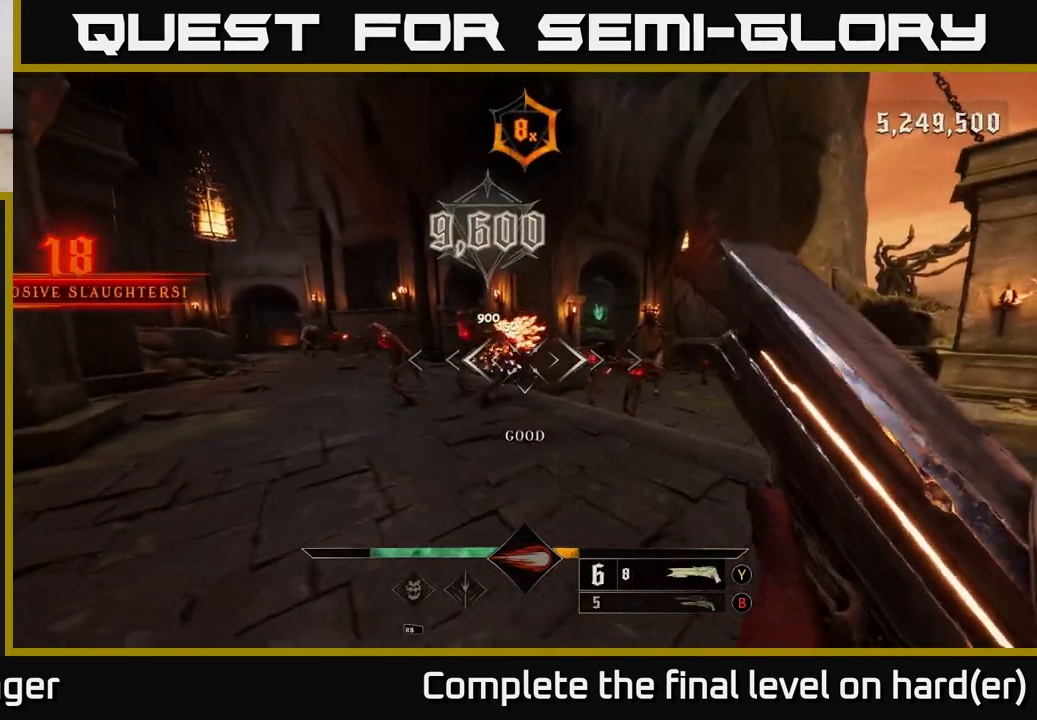
{"buttons": [], "left_stick": "down-right", "right_stick": "center", "events": [[67, "right_stick", "left"], [267, "left_stick", "down-right"], [283, "right_stick", "center"]]}
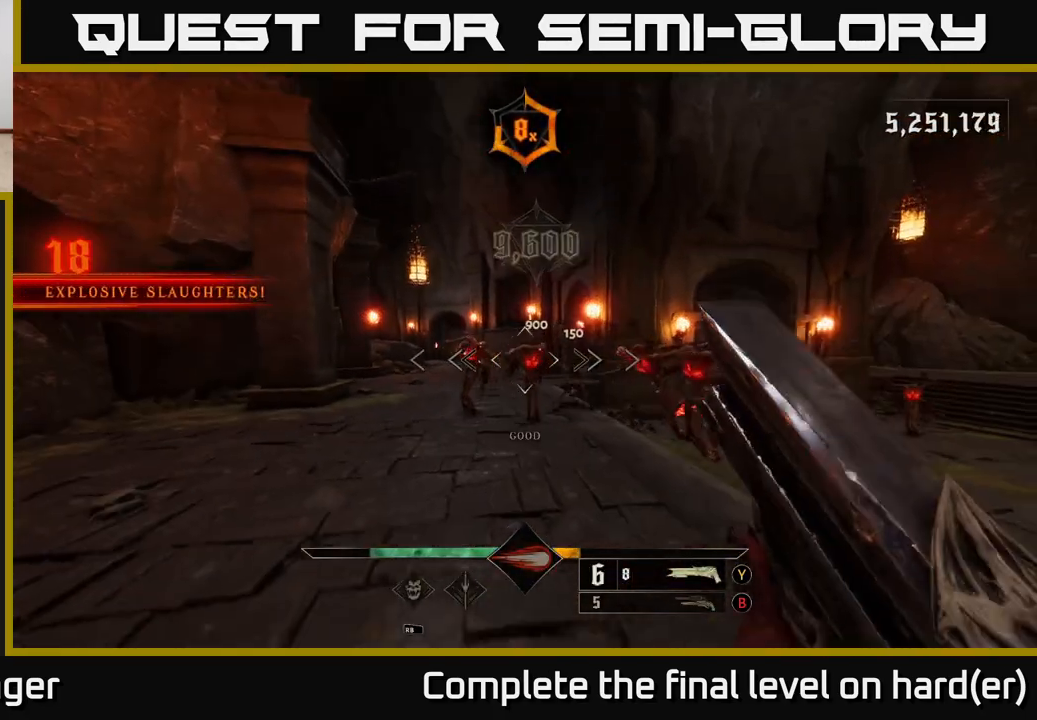
{"buttons": ["A"], "left_stick": "right", "right_stick": "center", "events": [[50, "right_stick", "left"], [133, "left_stick", "right"], [150, "right_stick", "center"], [167, "R2", "down"], [233, "R2", "up"], [483, "A", "down"]]}
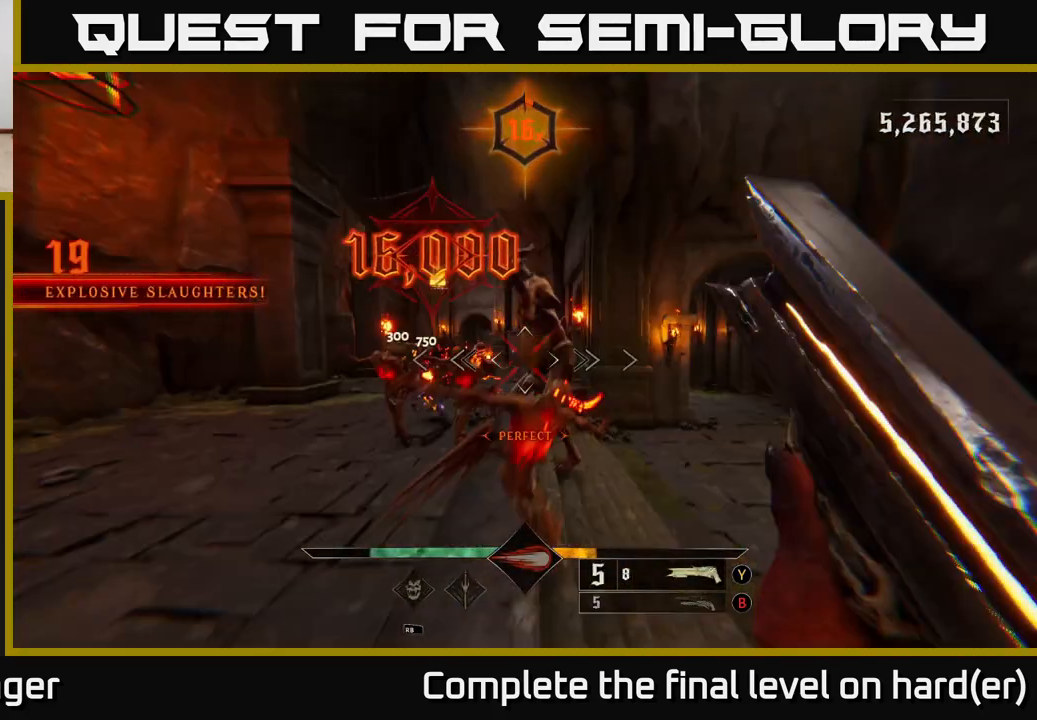
{"buttons": [], "left_stick": "down", "right_stick": "down-right", "events": [[83, "A", "up"], [167, "left_stick", "up-right"], [200, "right_stick", "down-left"], [300, "left_stick", "down-right"], [350, "left_stick", "down"], [467, "right_stick", "down-right"]]}
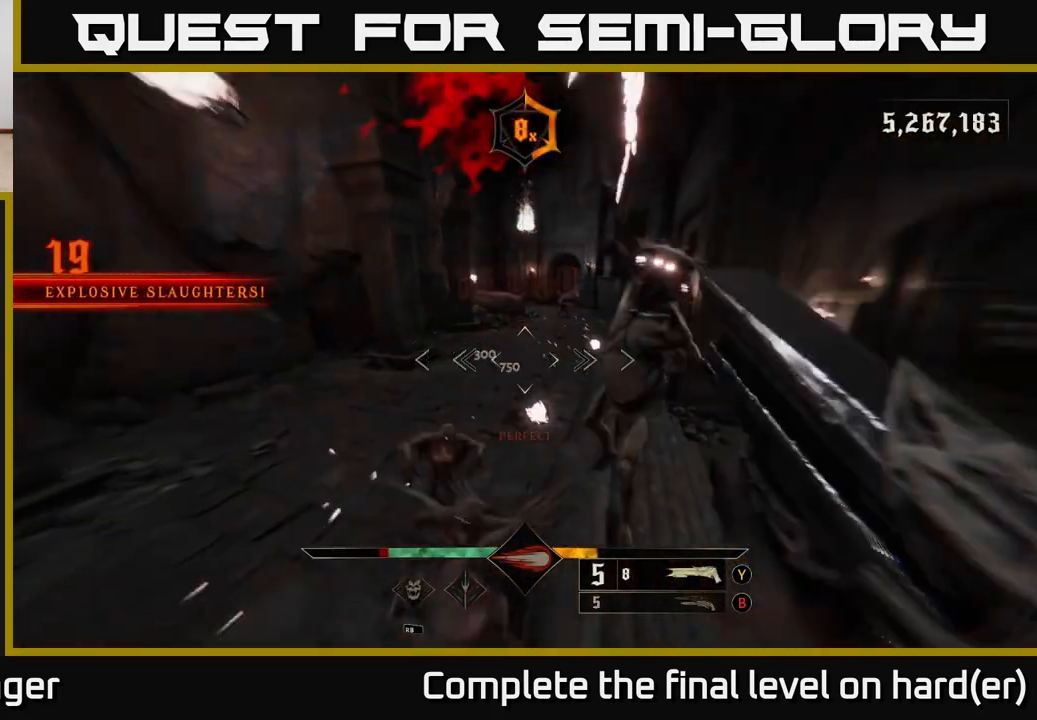
{"buttons": [], "left_stick": "up-right", "right_stick": "center", "events": [[67, "L2", "down"], [117, "R2", "down"], [167, "left_stick", "right"], [167, "right_stick", "up"], [200, "R2", "up"], [267, "L2", "up"], [300, "right_stick", "center"], [350, "left_stick", "up-right"], [417, "A", "down"], [483, "A", "up"]]}
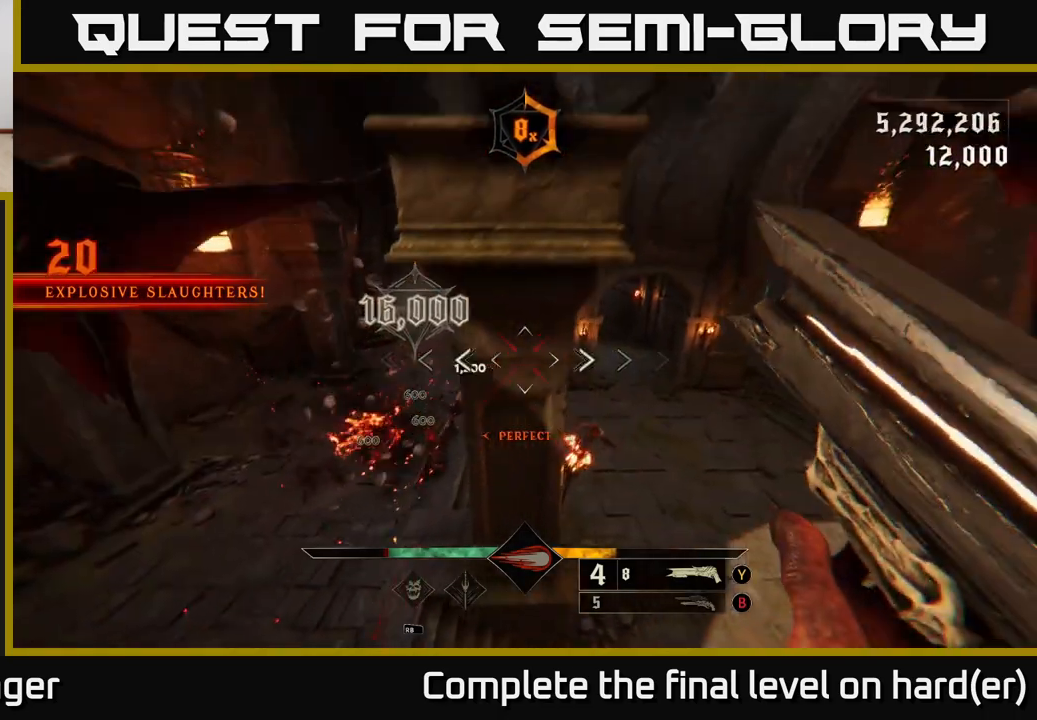
{"buttons": [], "left_stick": "up-right", "right_stick": "down", "events": [[383, "right_stick", "down"]]}
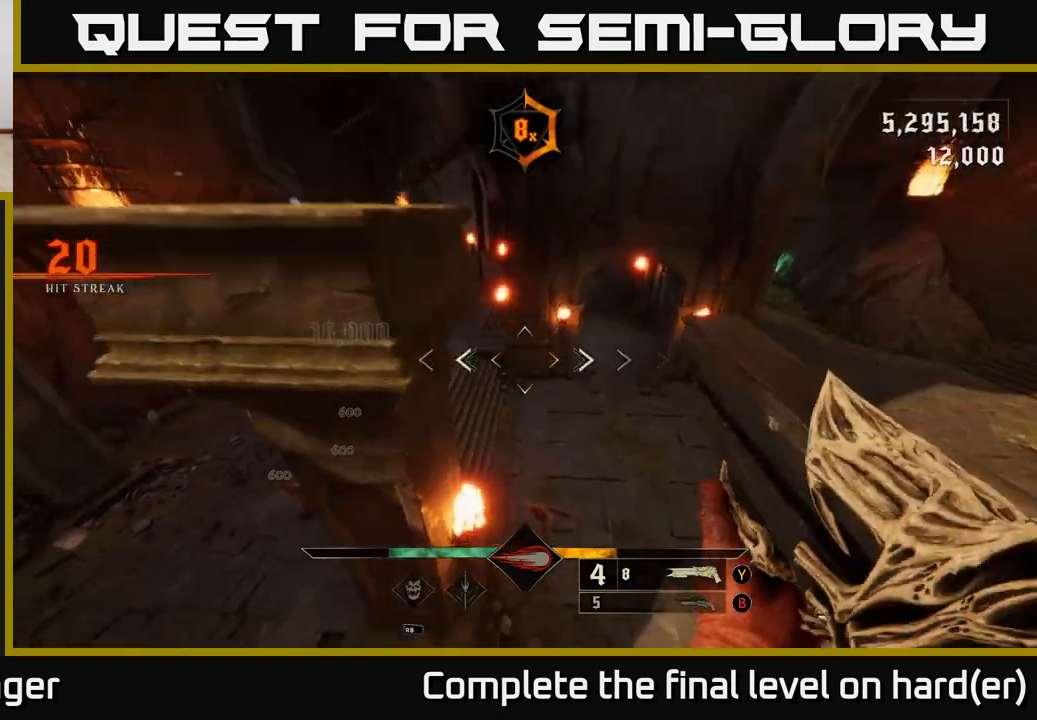
{"buttons": [], "left_stick": "down", "right_stick": "left", "events": [[33, "left_stick", "right"], [183, "right_stick", "left"], [250, "right_stick", "up-left"], [333, "left_stick", "down-right"], [433, "right_stick", "left"], [450, "left_stick", "down"]]}
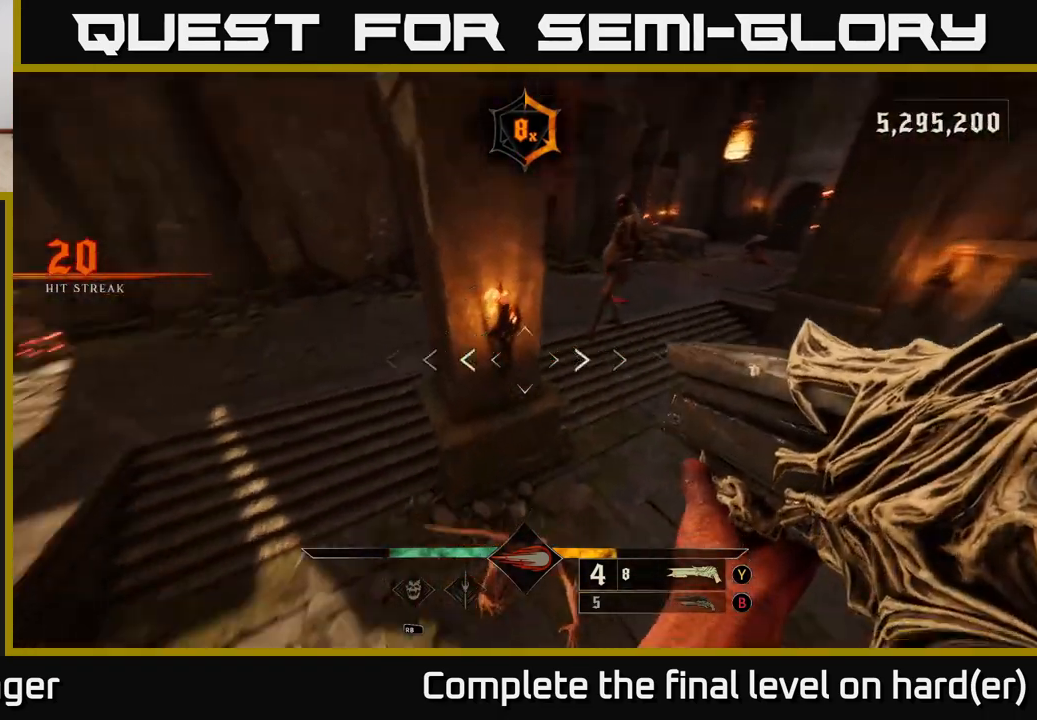
{"buttons": ["L2"], "left_stick": "down-right", "right_stick": "left", "events": [[150, "right_stick", "up"], [367, "right_stick", "up-left"], [383, "L2", "down"], [383, "R2", "down"], [433, "left_stick", "down-right"], [467, "right_stick", "left"], [483, "R2", "up"]]}
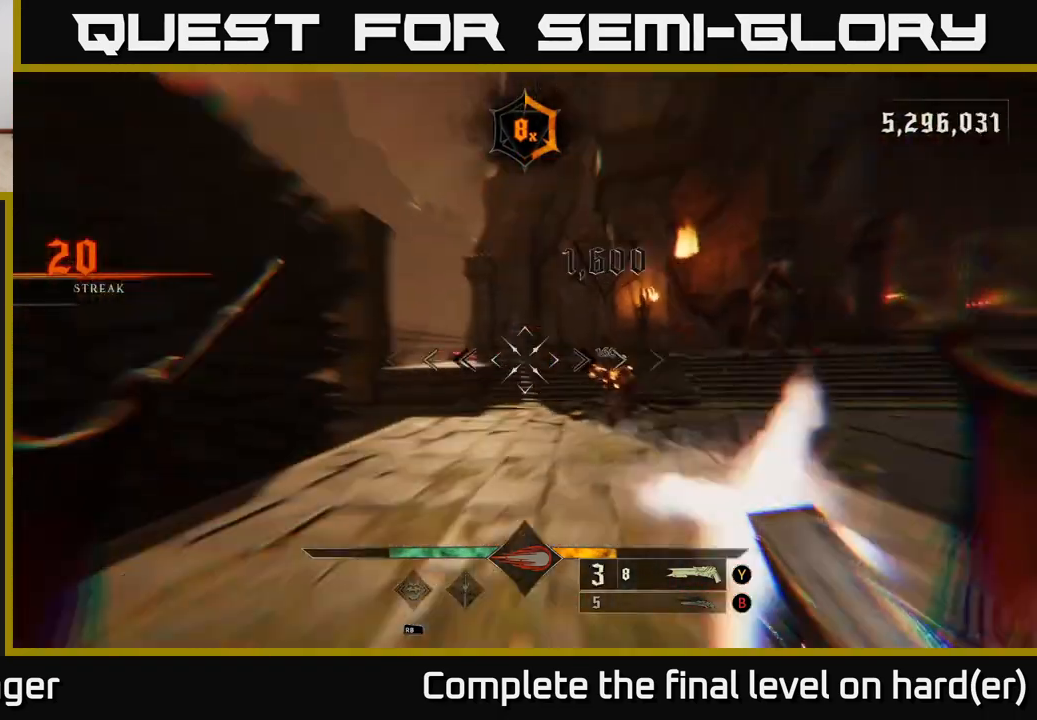
{"buttons": [], "left_stick": "right", "right_stick": "up-right", "events": [[17, "right_stick", "down-left"], [33, "L2", "up"], [100, "right_stick", "down-right"], [150, "right_stick", "center"], [383, "left_stick", "right"], [400, "right_stick", "up-right"]]}